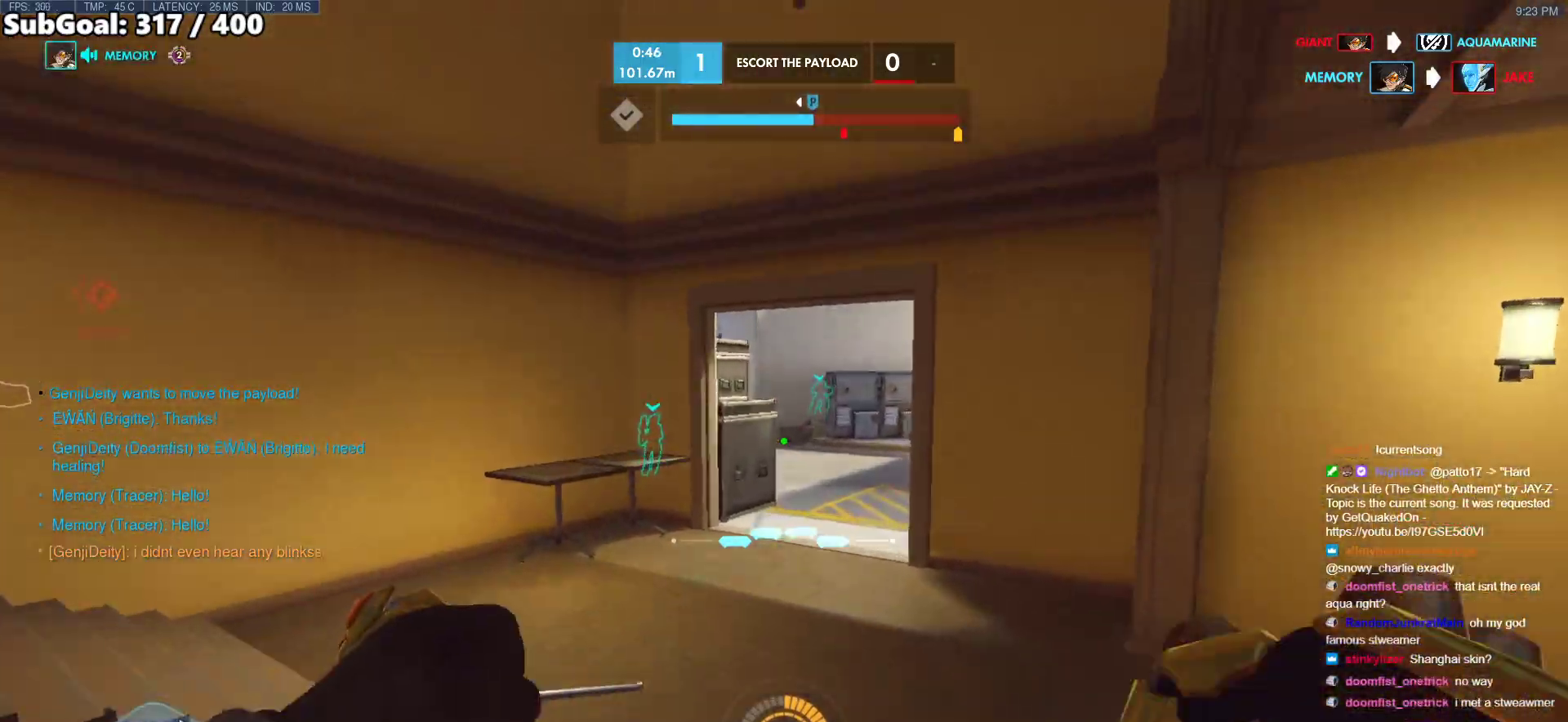
Gameplay with keyboard and mouse; each line is a JSON object with the keys and mouse buttons held at the frame after it. "events" lists presses ("down") and releases ("up") of "a", "ctrl", "d", "e", "f", "melee", "q", "r", "s", "shift", "space", "w", "mouse_left" and "mouse_right" between this image and that frame as [ms after this image, input, new state], when the widget could be followed in between. "mouse_left", "mouse_right" = the "left", "right" buttons of the "mouse" list. No other keys are recorded. Mouse movement is not recorded. Key names are as the overlay labels them; some are game actions (e.g. jump) rather than physical keys.
{"keys": ["w"], "mouse": [], "events": [[83, "space", "up"], [217, "r", "down"], [400, "r", "up"]]}
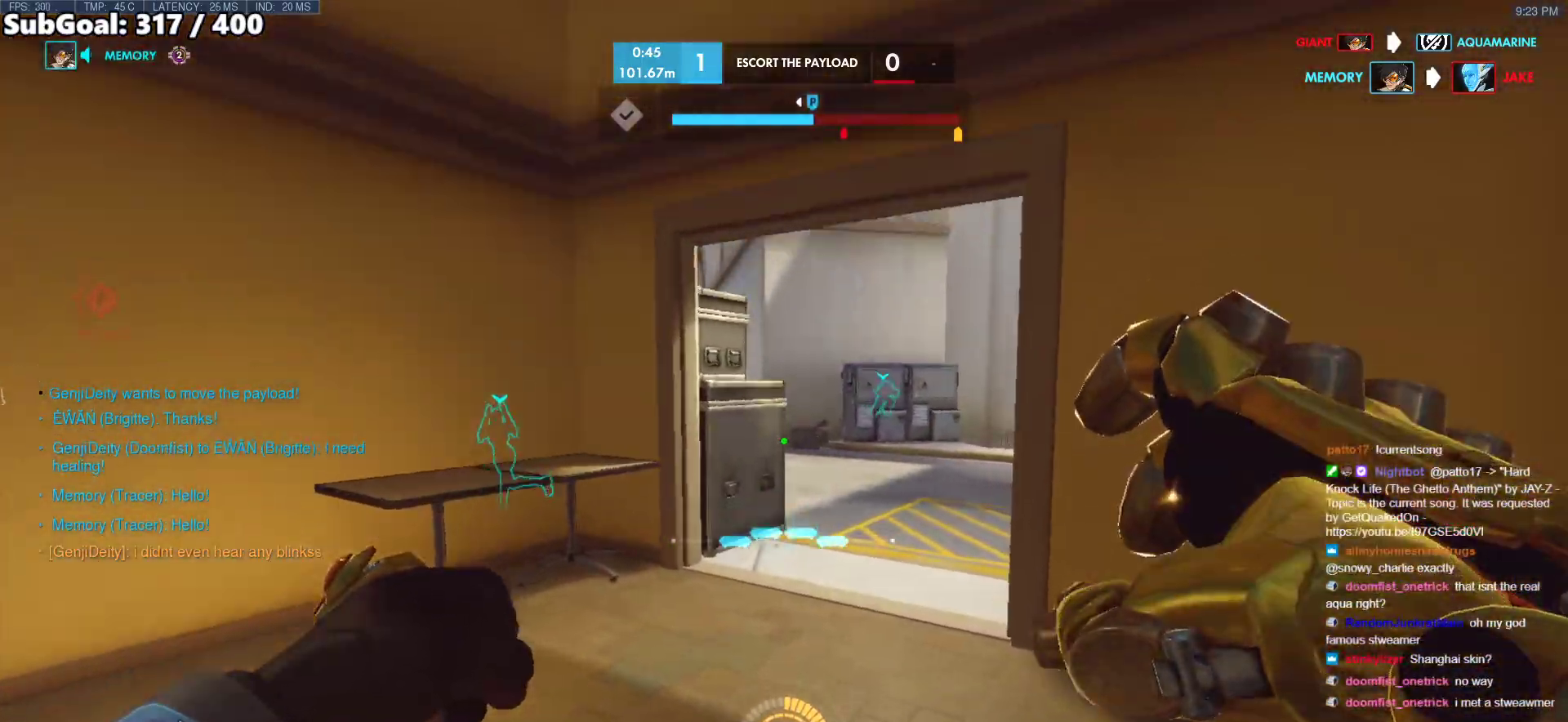
{"keys": ["w"], "mouse": [], "events": []}
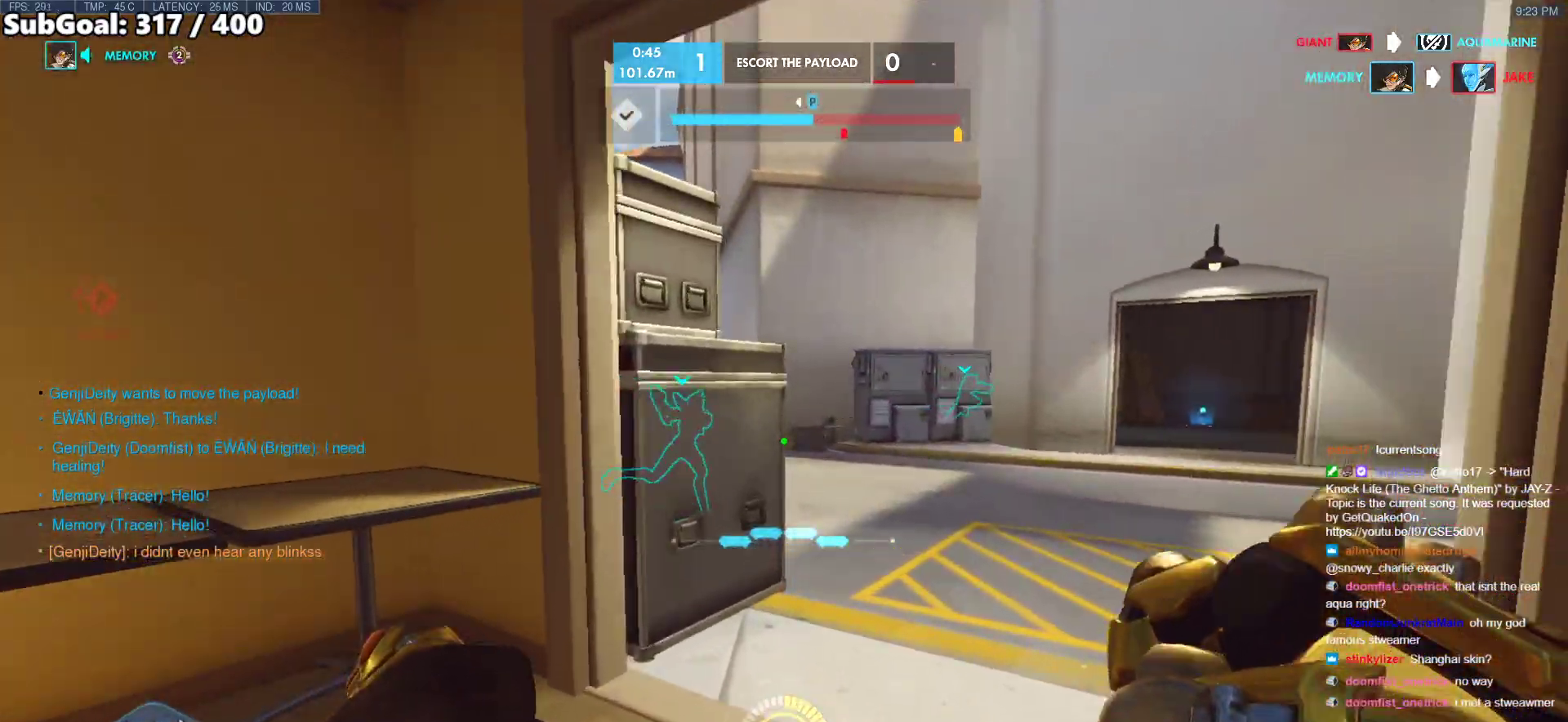
{"keys": ["d", "w"], "mouse": [], "events": [[150, "d", "down"]]}
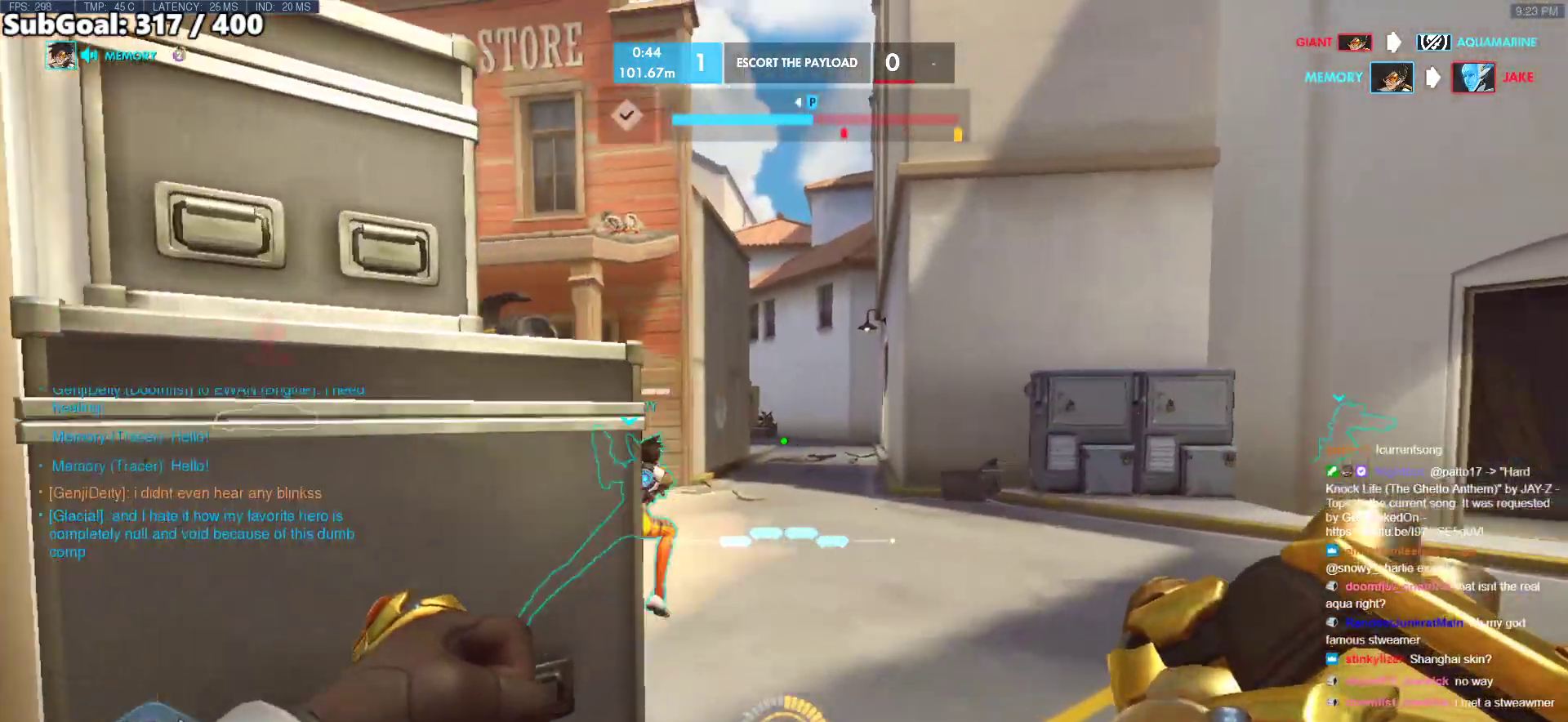
{"keys": ["a"], "mouse": [], "events": [[167, "w", "up"], [267, "a", "down"], [267, "d", "up"]]}
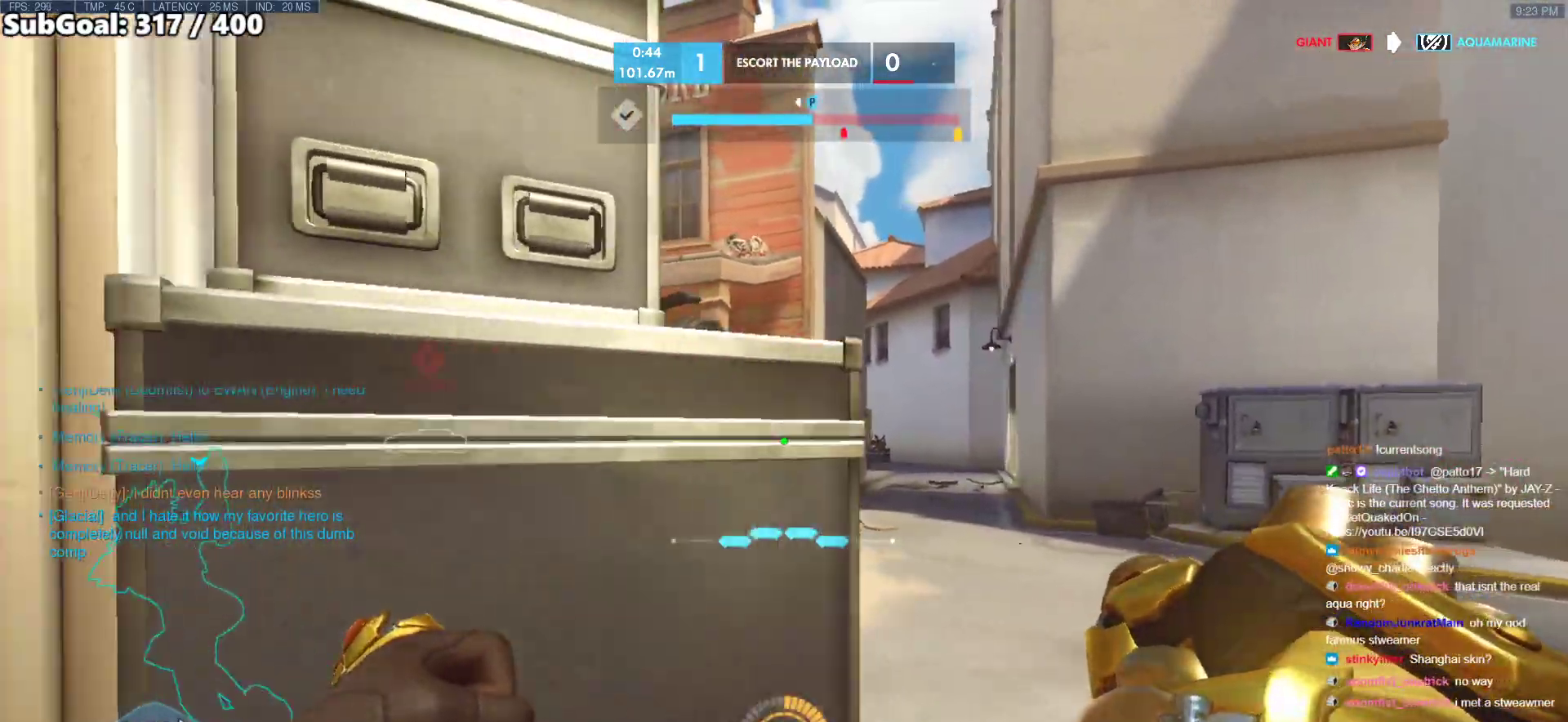
{"keys": ["a", "s"], "mouse": [], "events": [[133, "s", "down"]]}
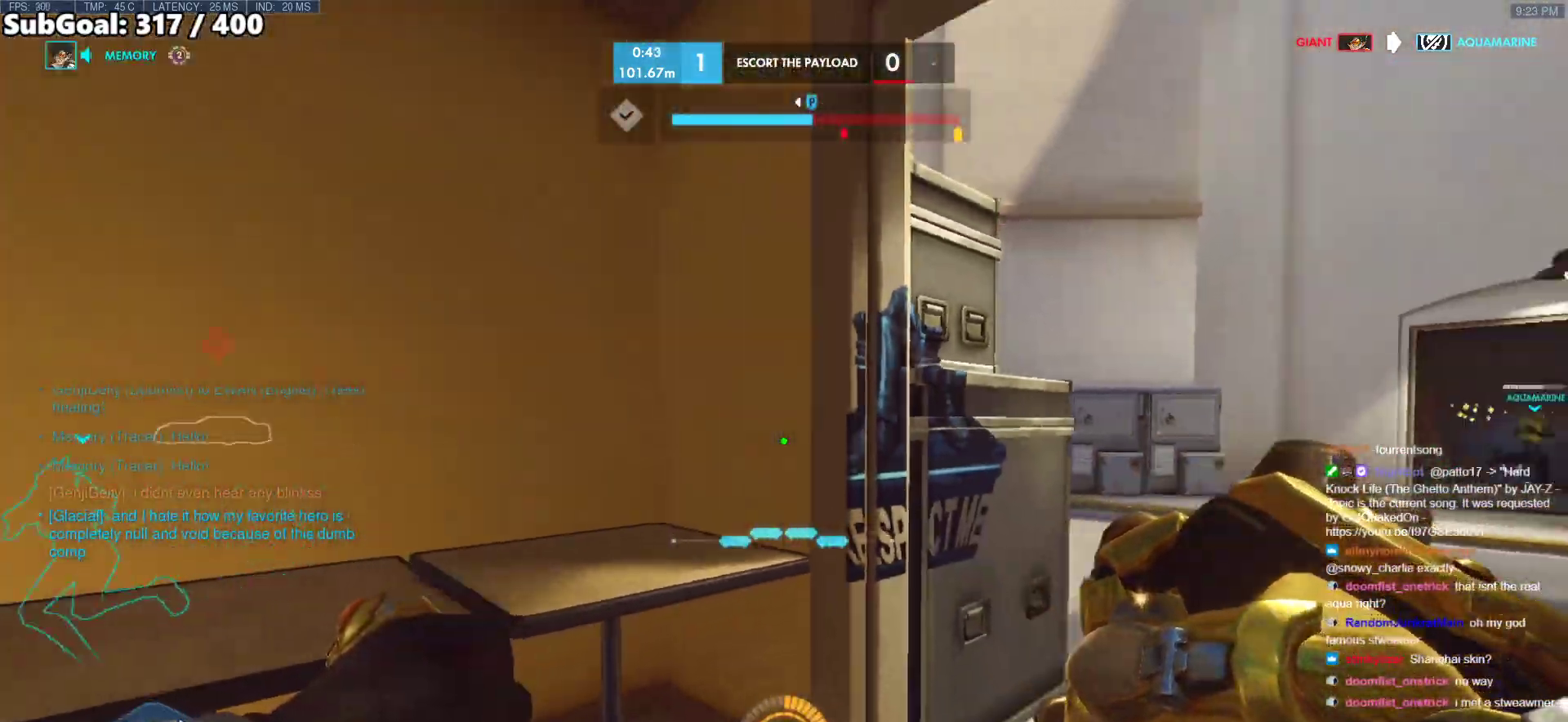
{"keys": ["d", "s"], "mouse": [], "events": [[433, "a", "up"], [433, "d", "down"]]}
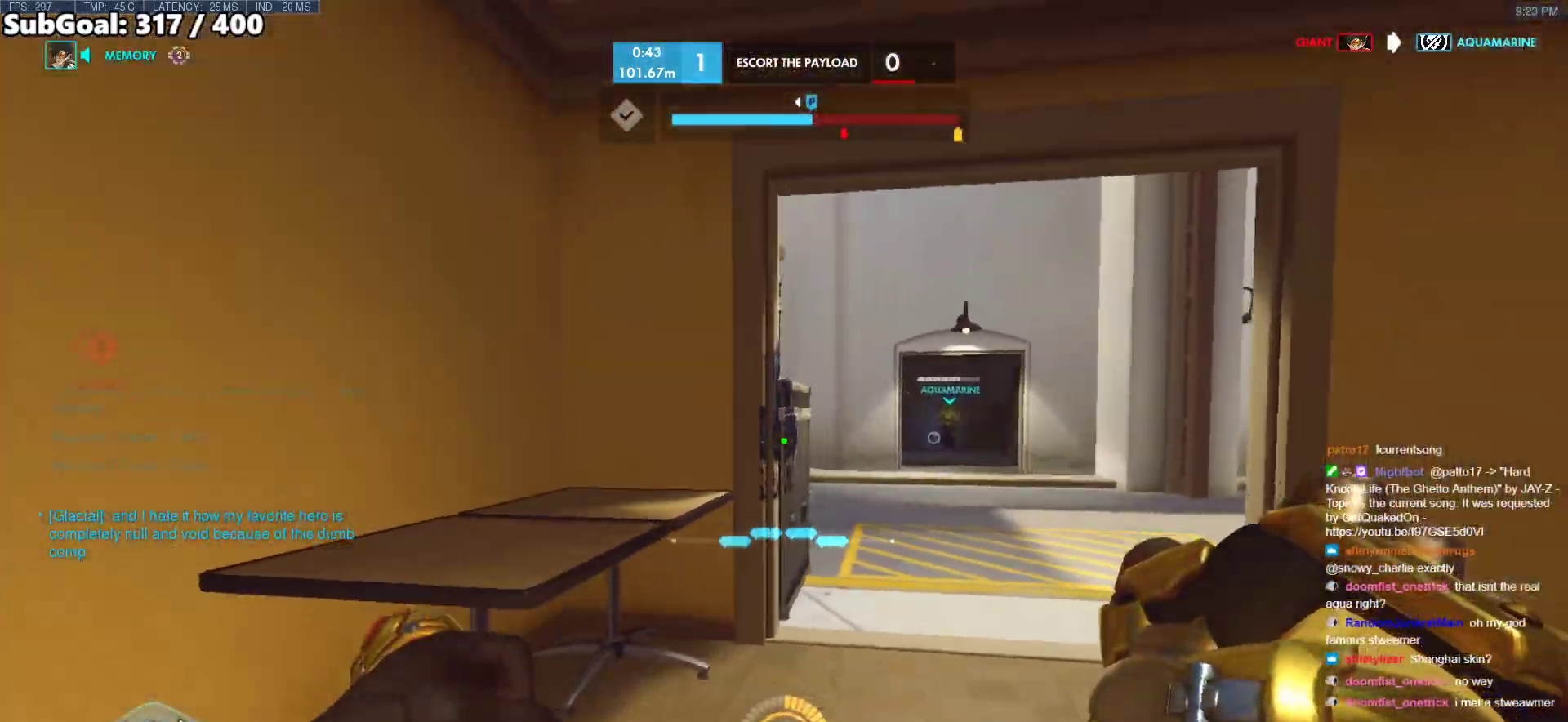
{"keys": ["w"], "mouse": [], "events": [[33, "s", "up"], [267, "w", "down"], [400, "d", "up"]]}
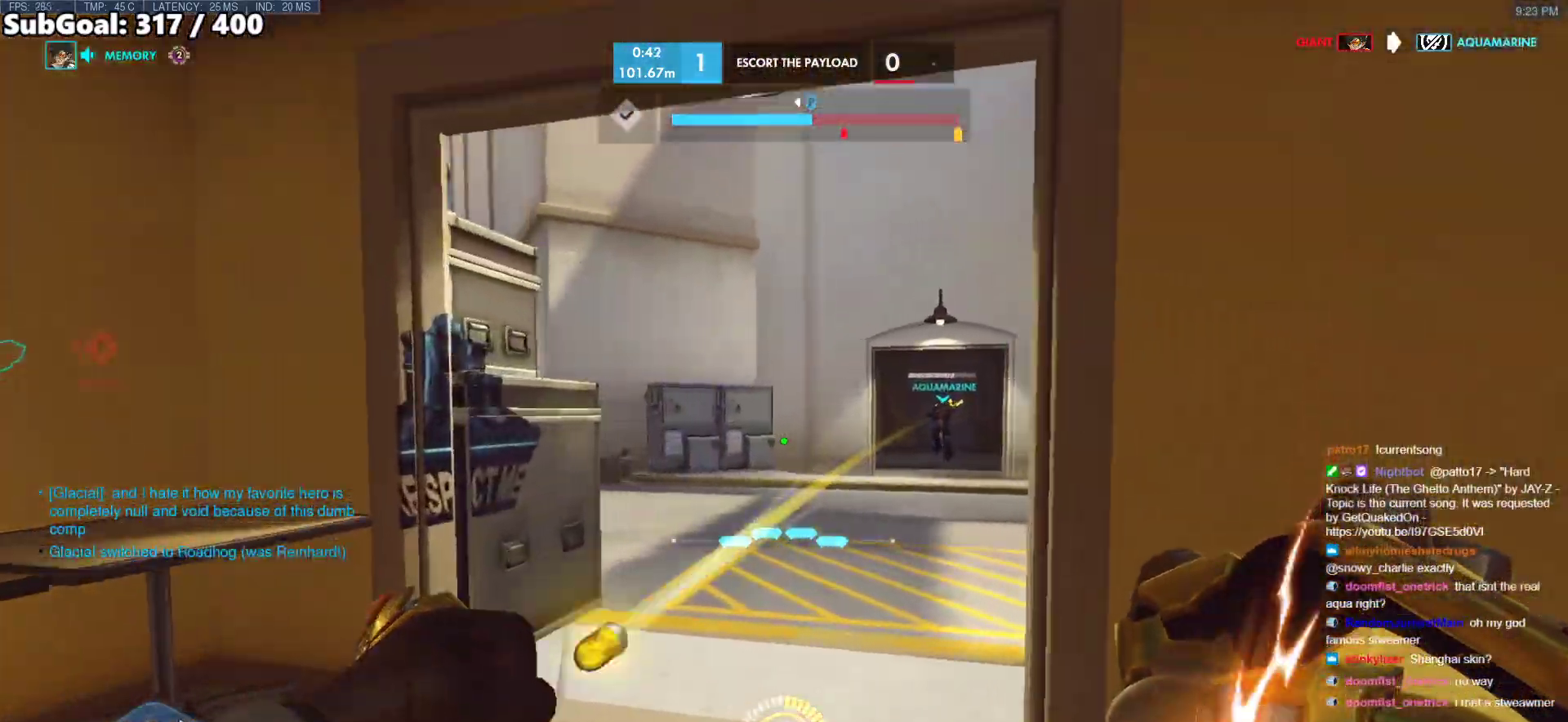
{"keys": ["a"], "mouse": [], "events": [[133, "a", "down"], [417, "w", "up"]]}
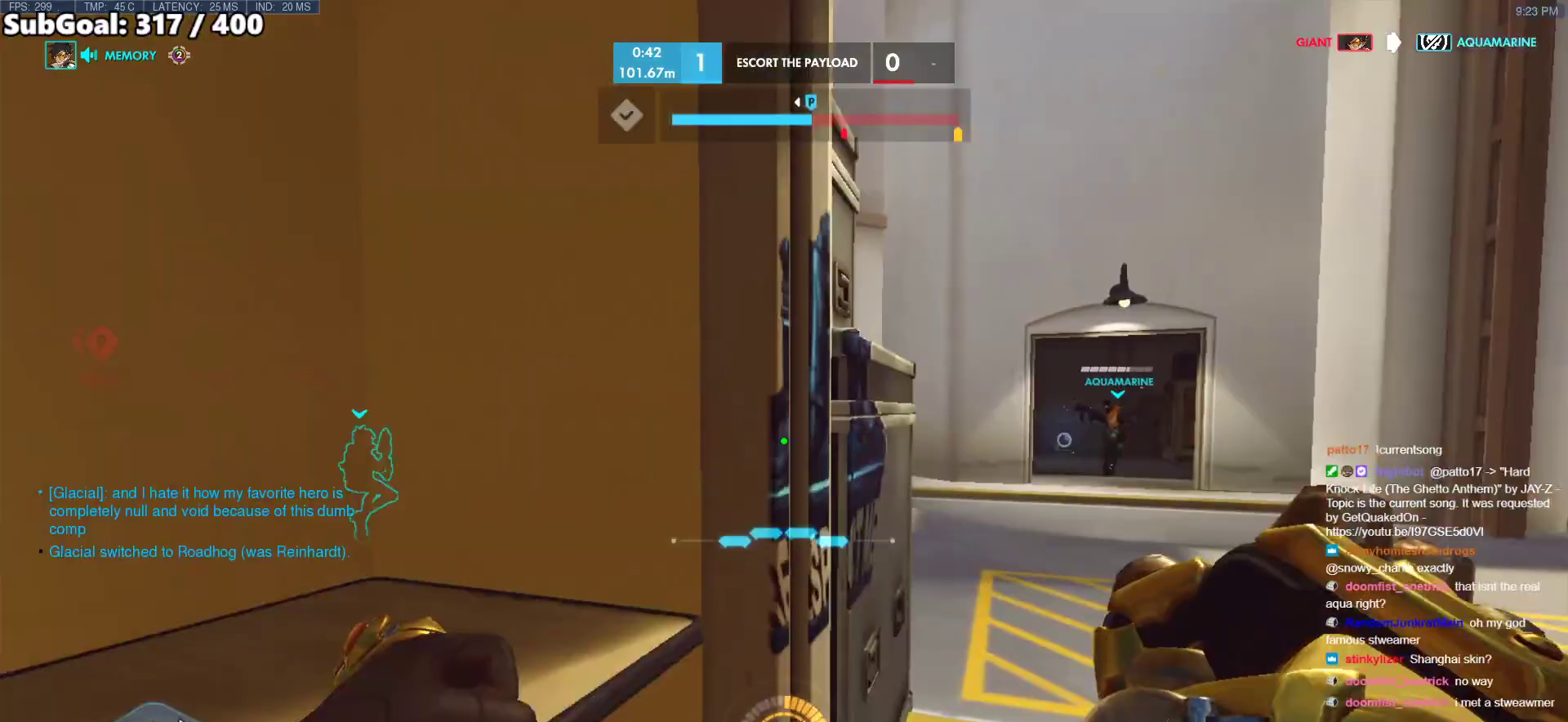
{"keys": ["a"], "mouse": [], "events": [[50, "a", "up"], [50, "d", "down"], [433, "a", "down"], [433, "d", "up"]]}
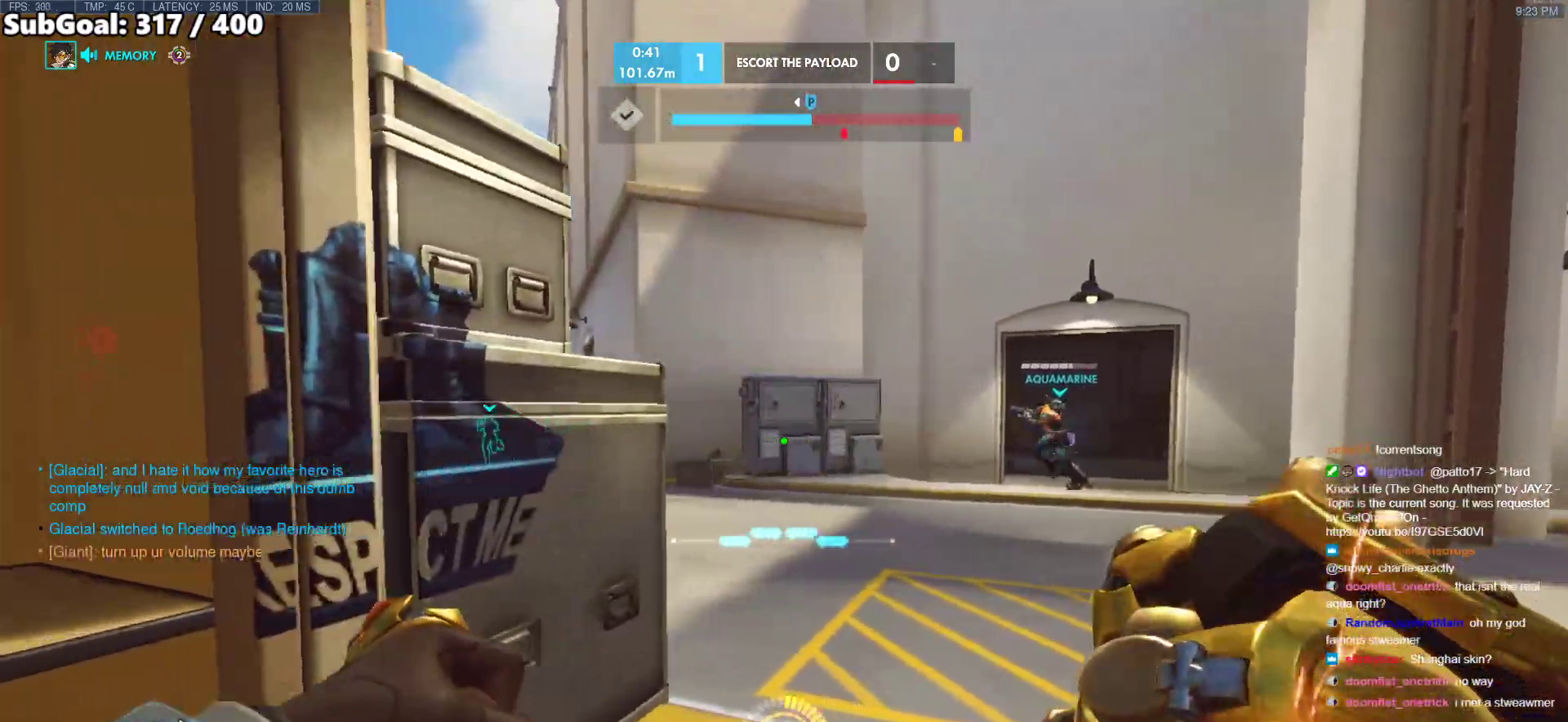
{"keys": ["a", "s"], "mouse": [], "events": [[67, "s", "down"]]}
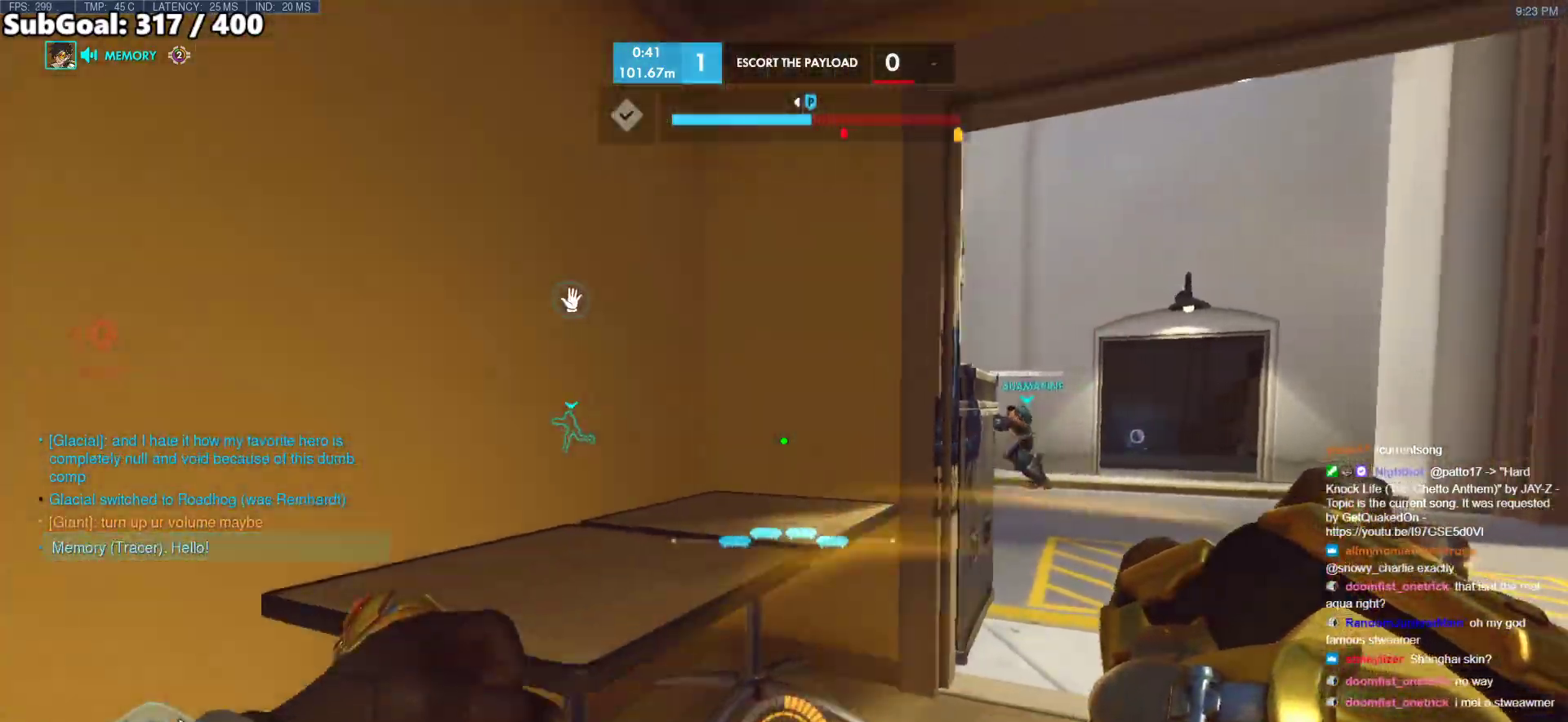
{"keys": ["d"], "mouse": [], "events": [[133, "s", "up"], [283, "a", "up"], [417, "d", "down"]]}
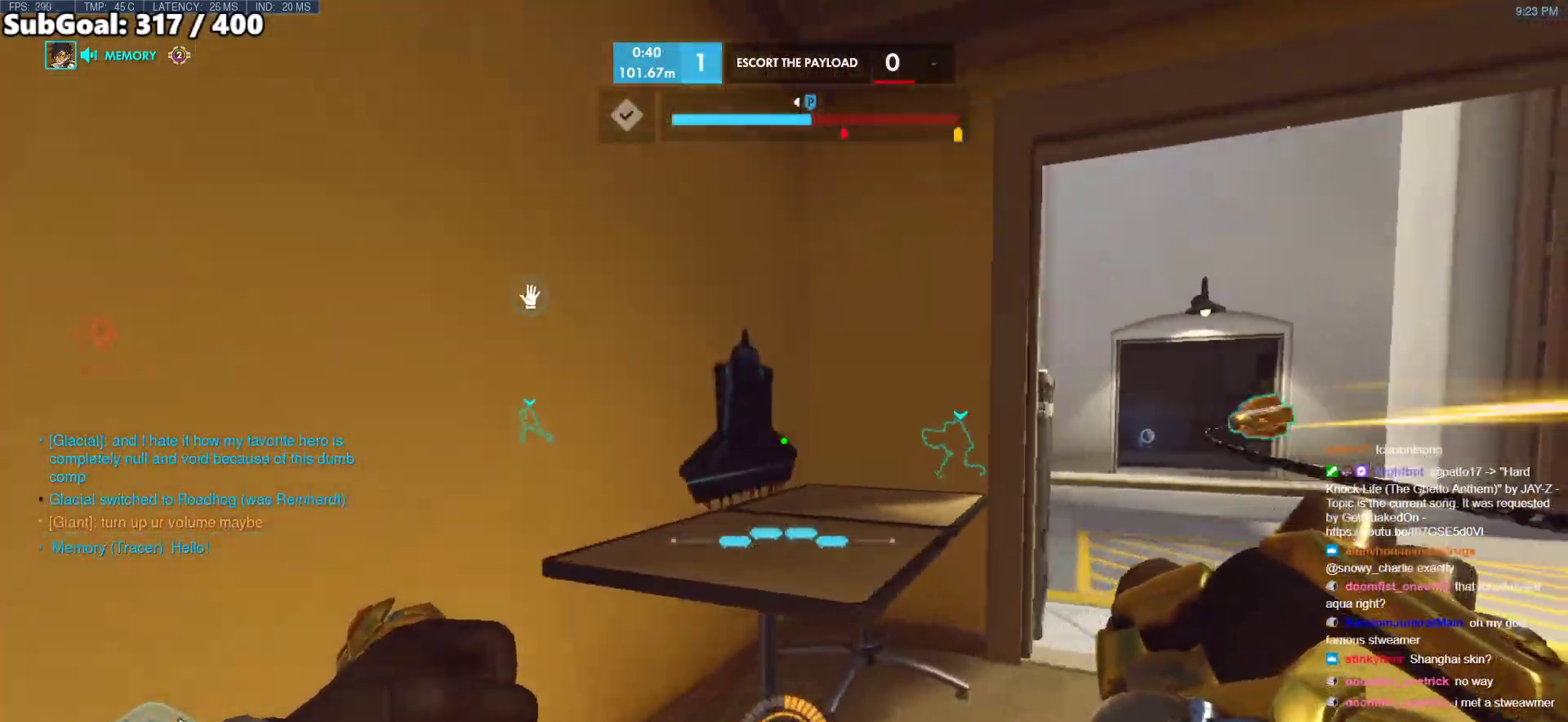
{"keys": ["d", "w"], "mouse": [], "events": [[100, "w", "down"]]}
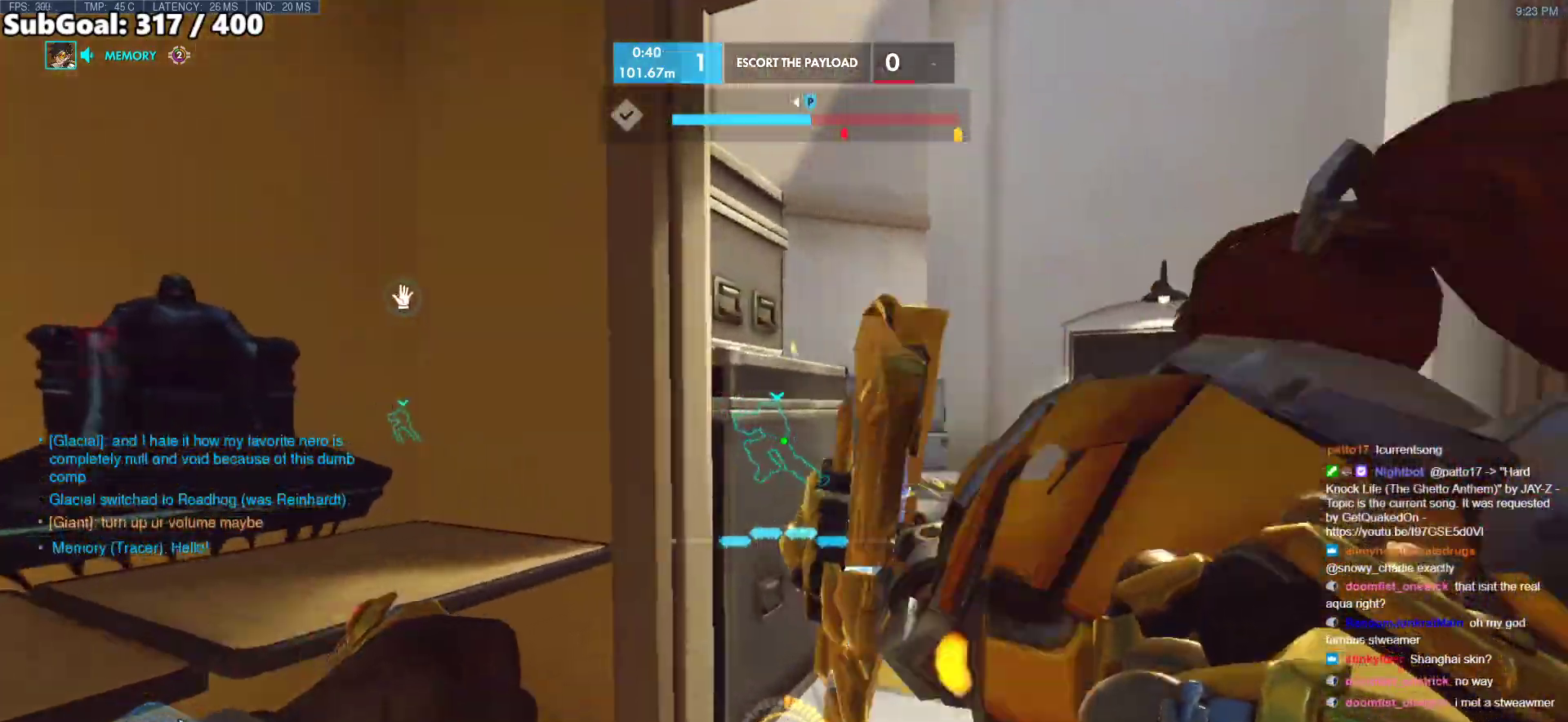
{"keys": ["d", "w"], "mouse": [], "events": []}
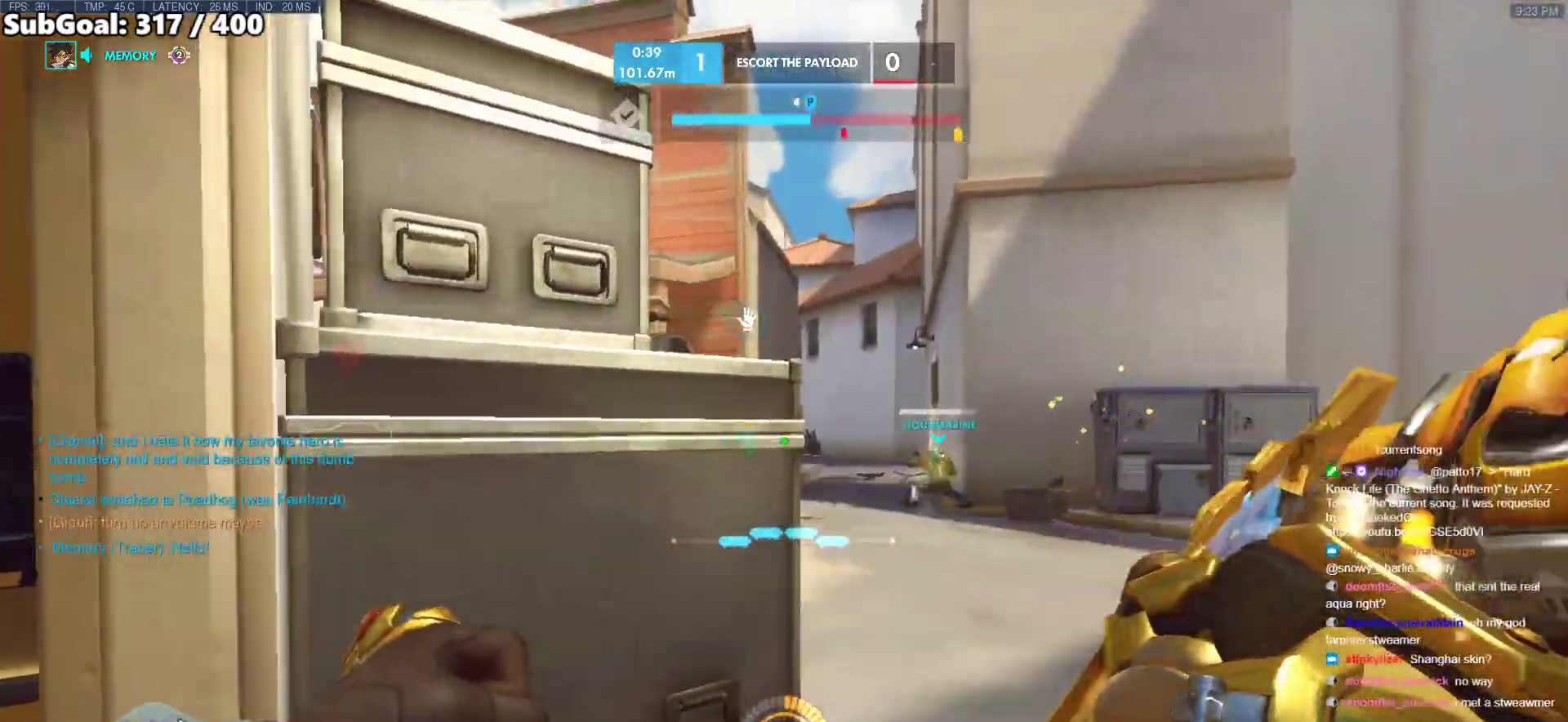
{"keys": ["d"], "mouse": [], "events": [[183, "w", "up"]]}
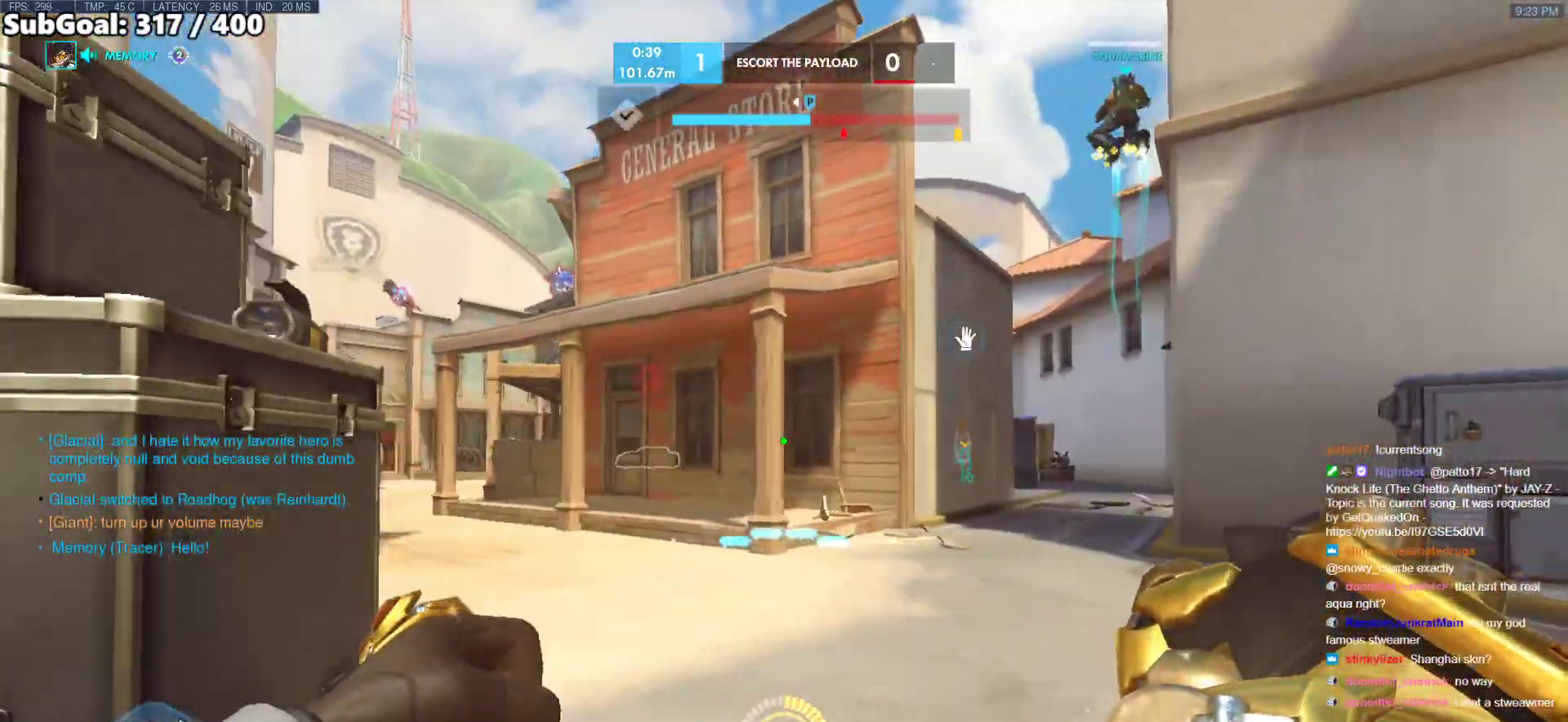
{"keys": ["space", "w"], "mouse": [], "events": [[17, "w", "down"], [383, "d", "up"], [483, "space", "down"]]}
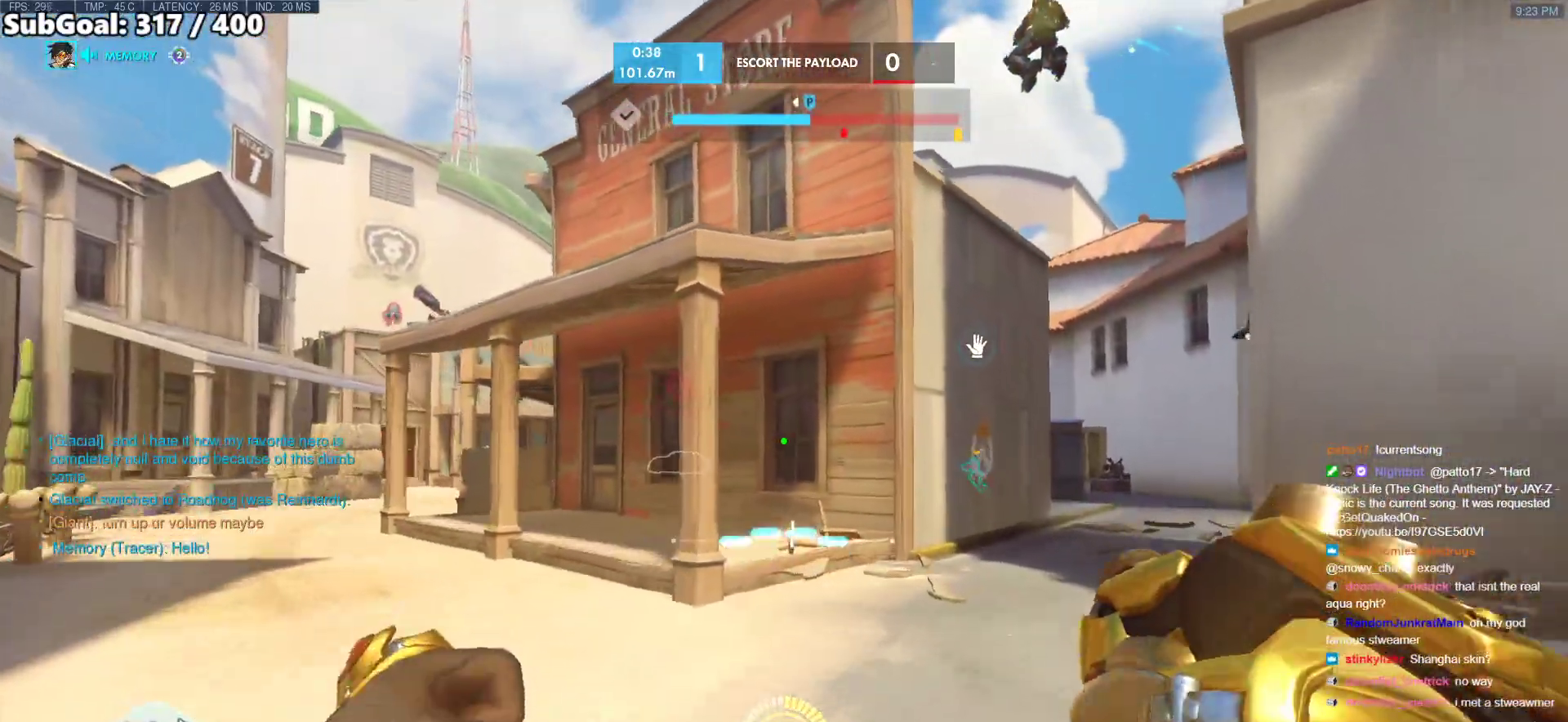
{"keys": ["w"], "mouse": ["right"], "events": [[167, "d", "down"], [167, "space", "up"], [450, "d", "up"], [450, "mouse_right", "down"]]}
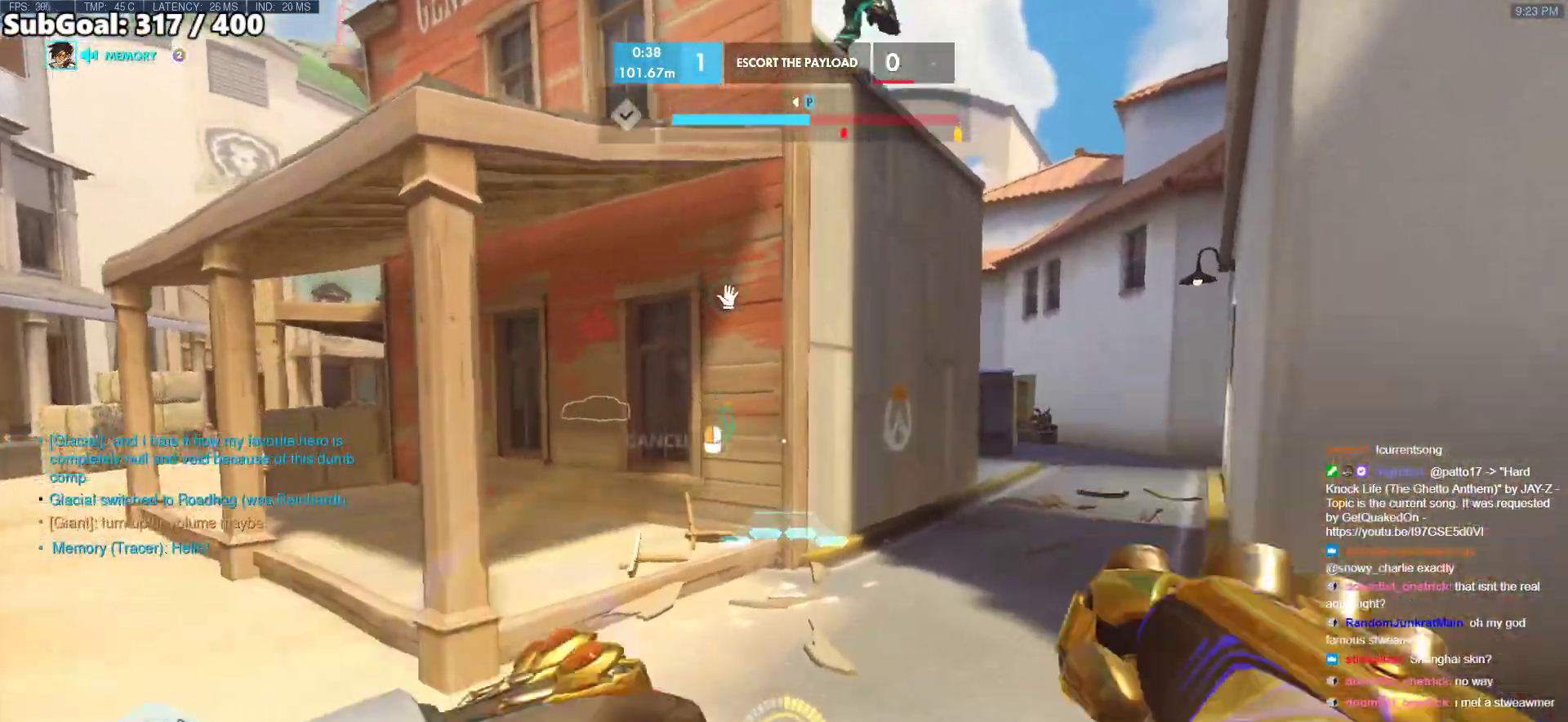
{"keys": ["w"], "mouse": [], "events": [[183, "mouse_right", "up"], [283, "d", "down"], [467, "d", "up"]]}
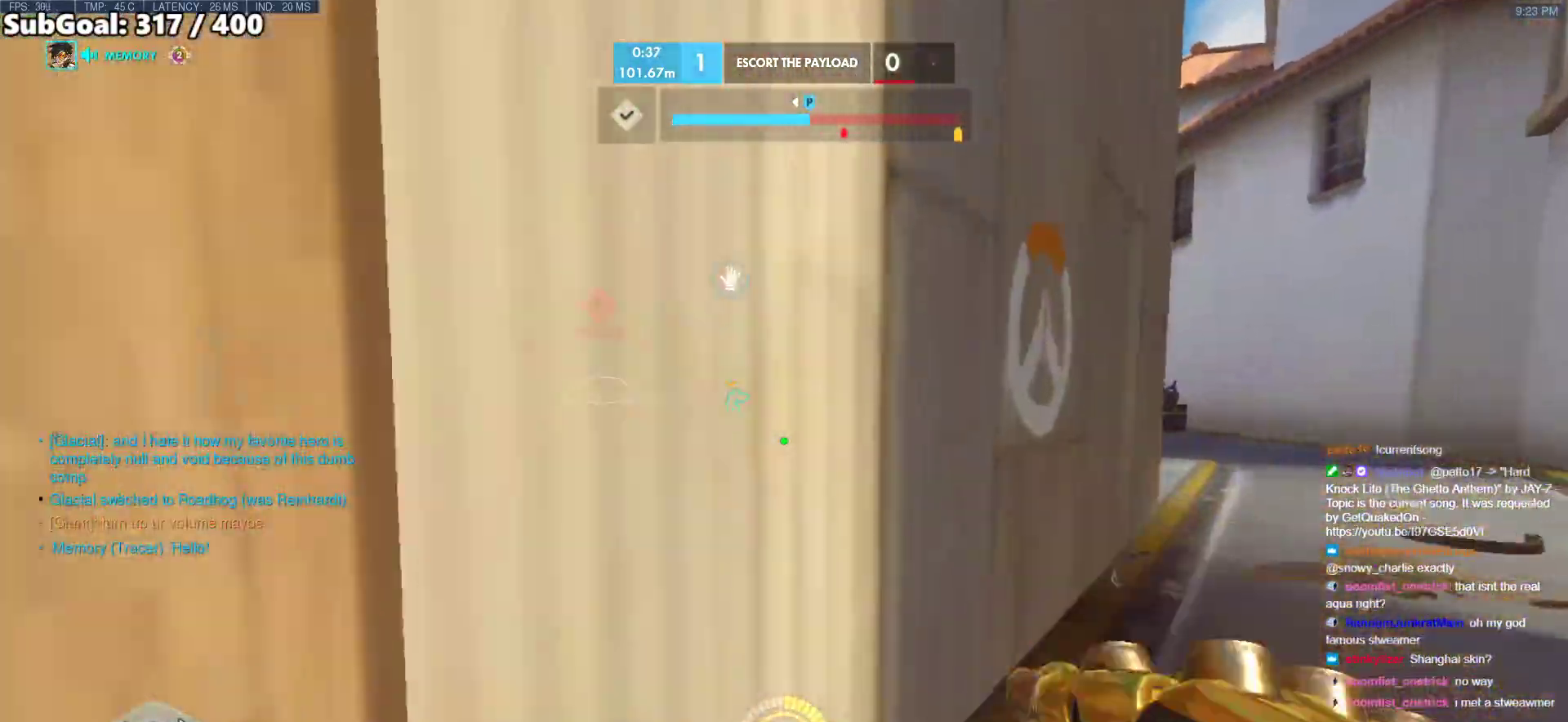
{"keys": ["d"], "mouse": [], "events": [[17, "a", "down"], [200, "w", "up"], [433, "a", "up"], [433, "d", "down"]]}
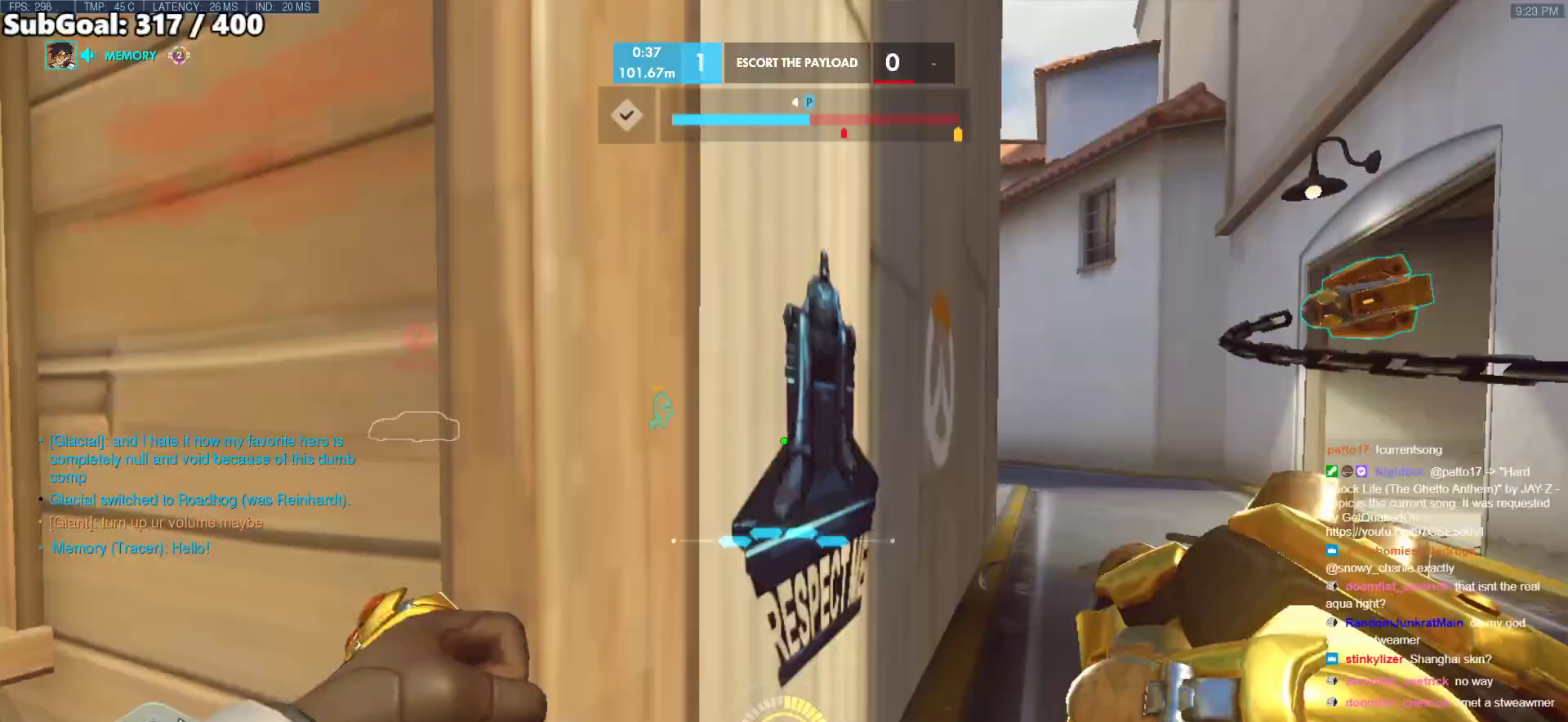
{"keys": ["d", "w"], "mouse": [], "events": [[117, "w", "down"]]}
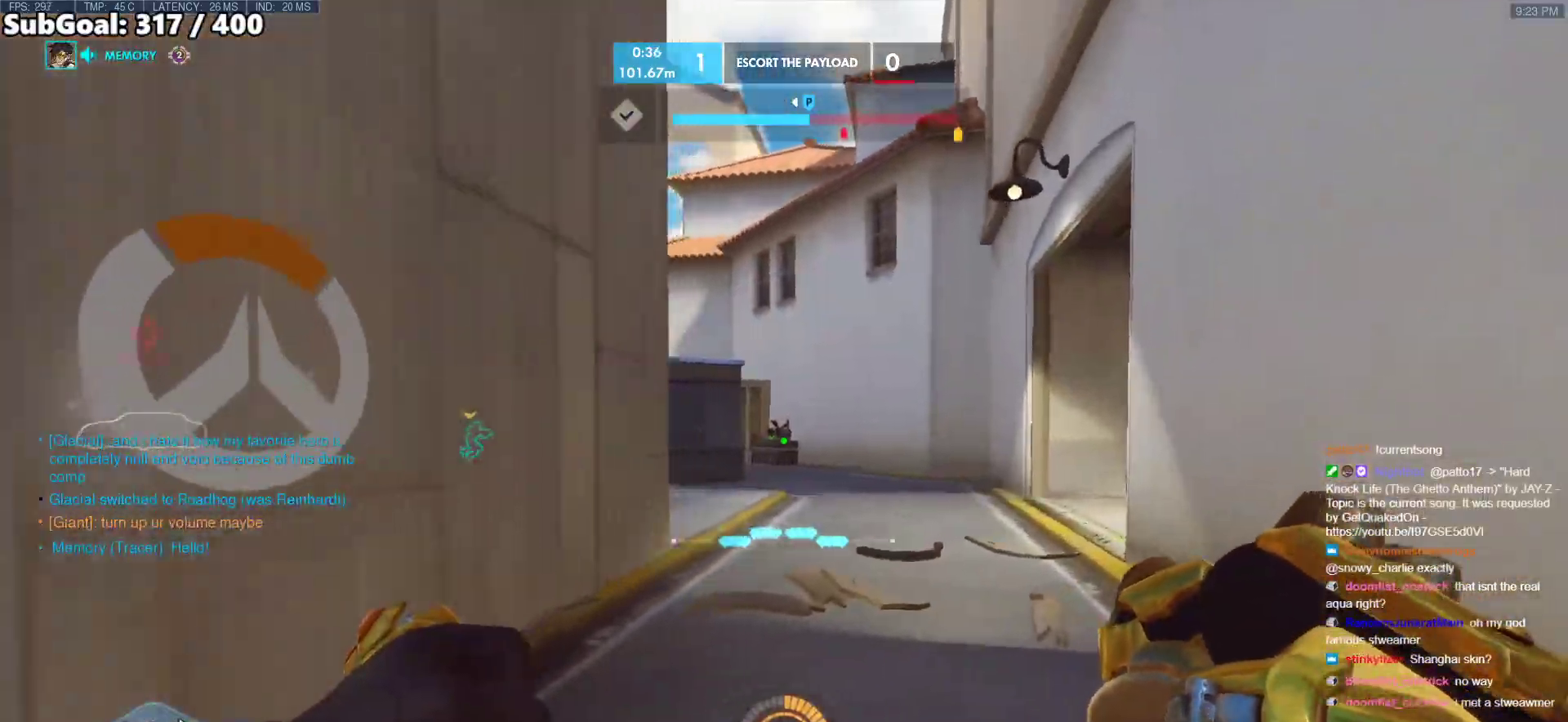
{"keys": ["d", "w"], "mouse": [], "events": [[183, "a", "down"], [283, "a", "up"]]}
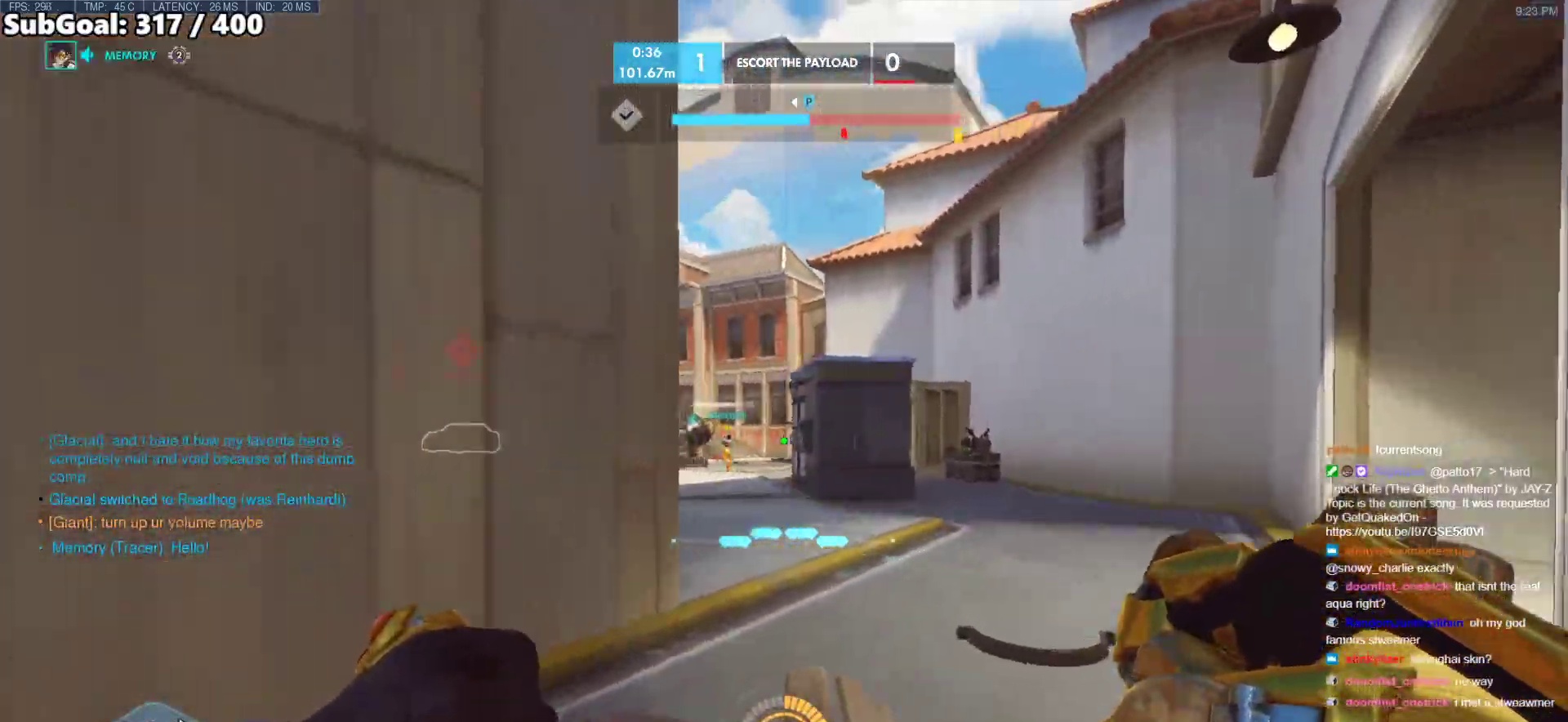
{"keys": ["w"], "mouse": [], "events": [[250, "mouse_left", "down"], [433, "d", "up"], [433, "mouse_left", "up"]]}
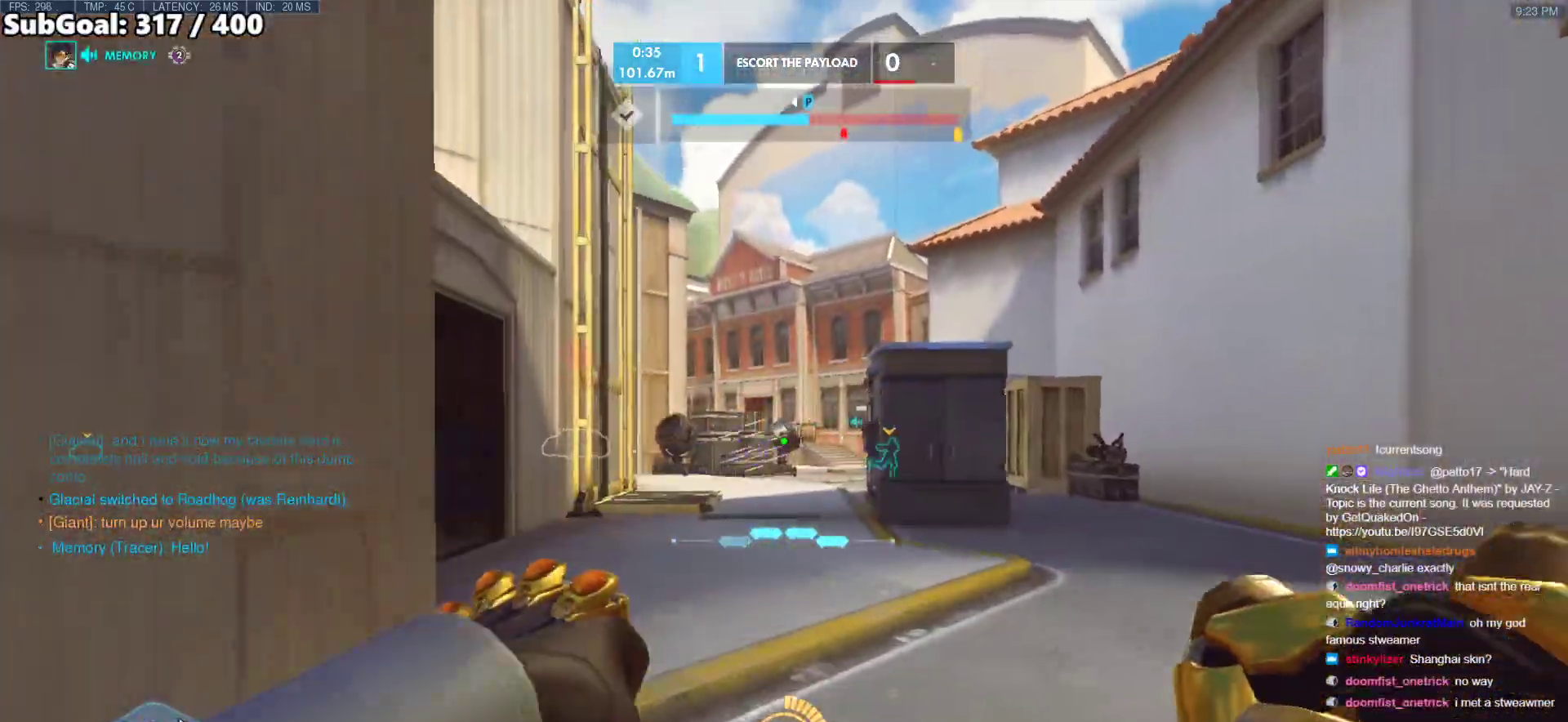
{"keys": ["w"], "mouse": [], "events": []}
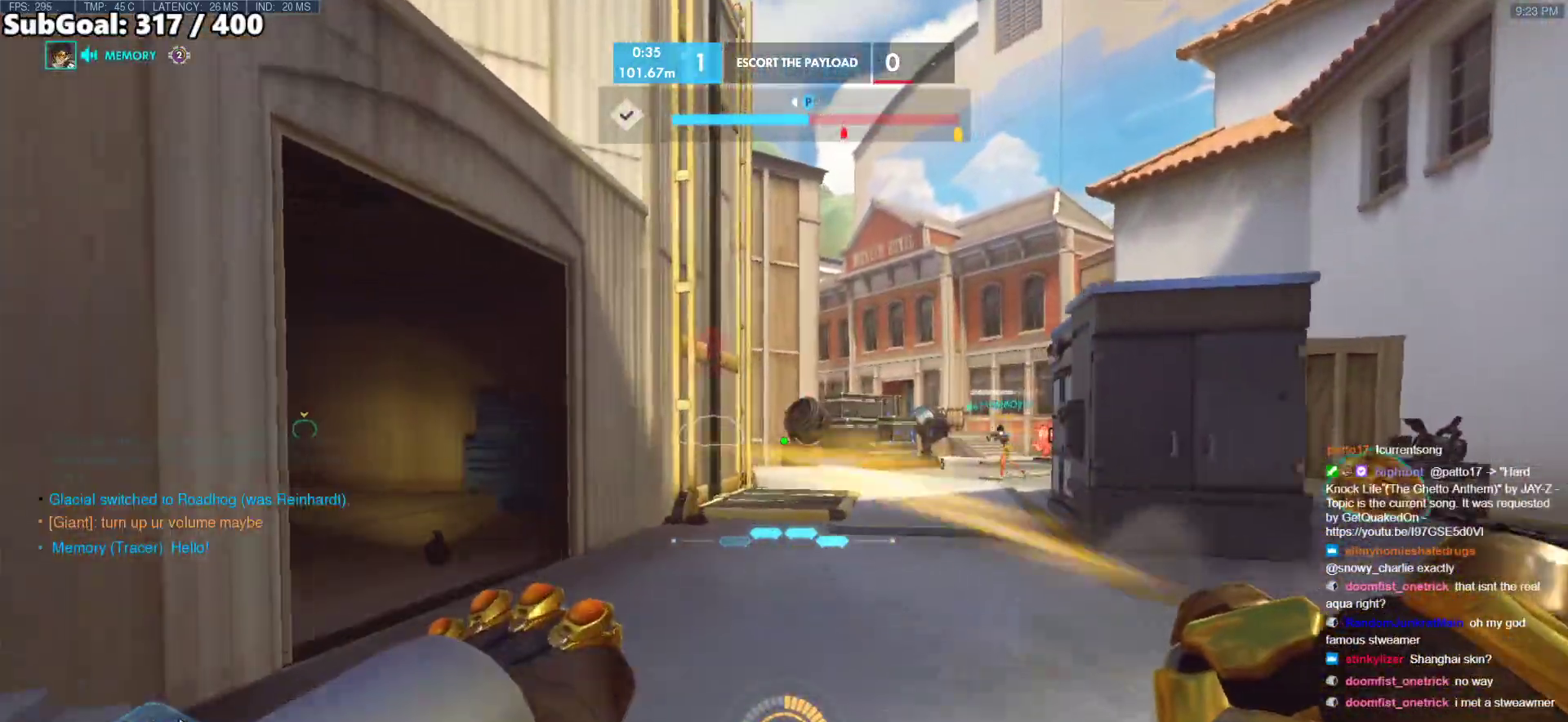
{"keys": ["space", "w"], "mouse": [], "events": [[50, "a", "down"], [233, "a", "up"], [467, "space", "down"]]}
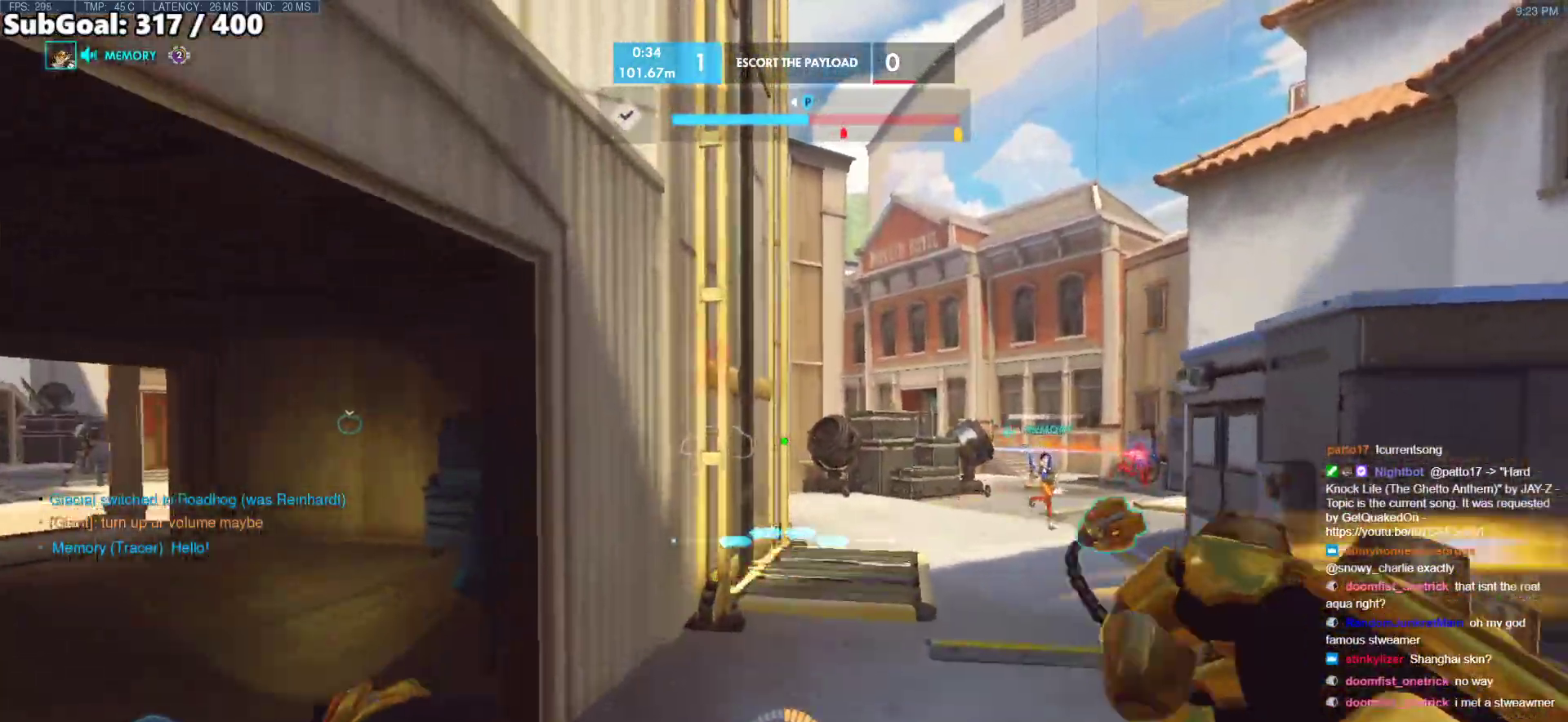
{"keys": [], "mouse": [], "events": [[67, "space", "up"], [67, "w", "up"], [300, "d", "down"], [383, "d", "up"]]}
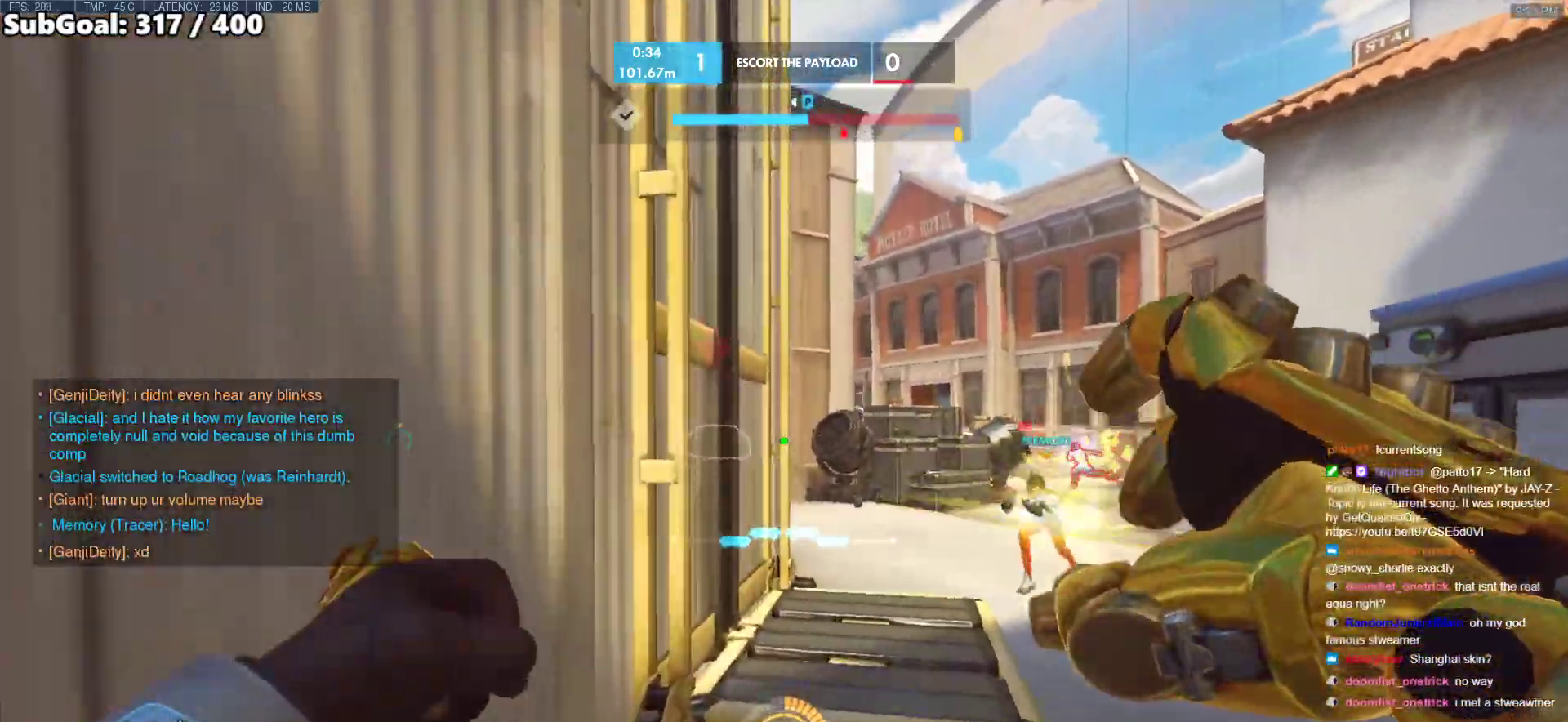
{"keys": ["d", "w"], "mouse": ["left"], "events": [[33, "d", "down"], [33, "w", "down"], [500, "mouse_left", "down"]]}
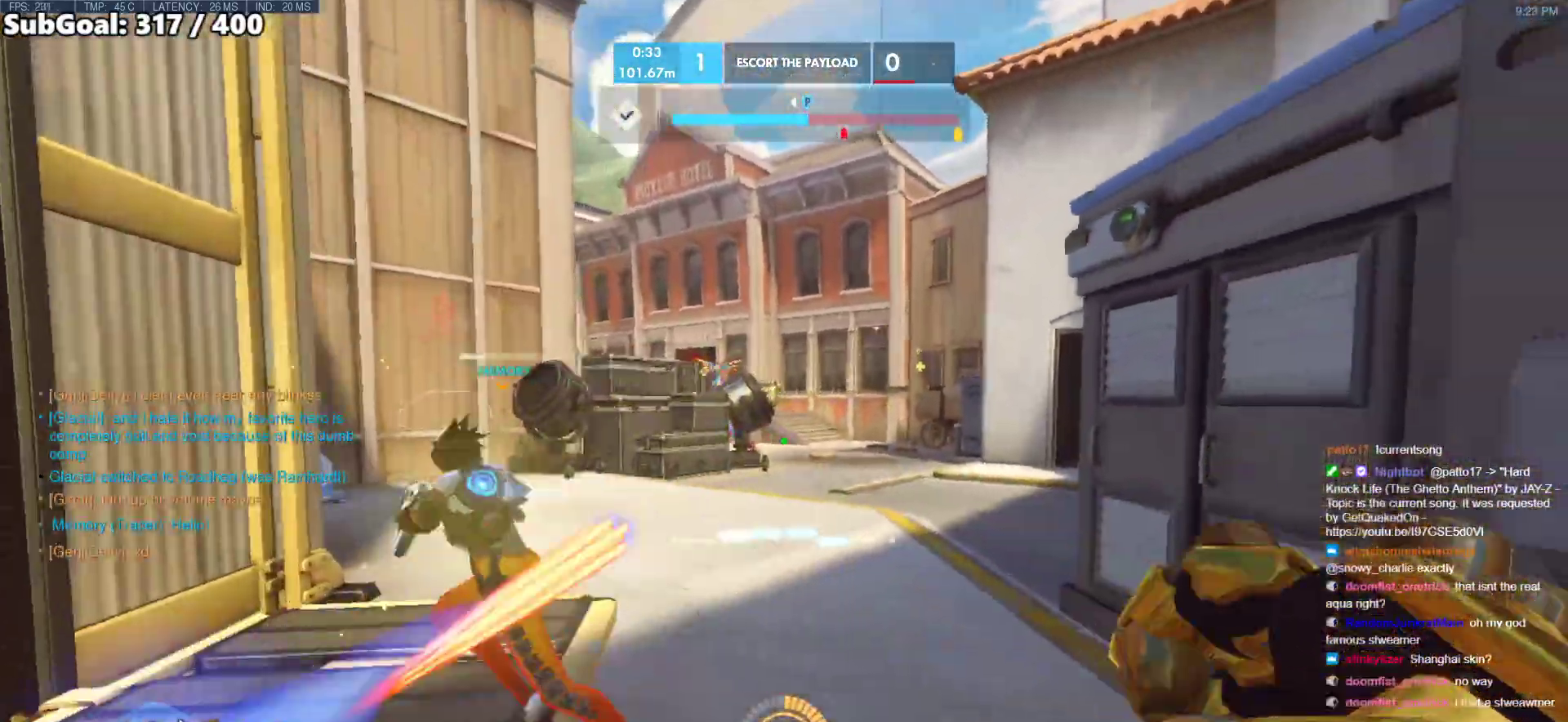
{"keys": ["a"], "mouse": [], "events": [[33, "d", "up"], [83, "d", "down"], [83, "mouse_left", "up"], [233, "a", "down"], [233, "d", "up"], [317, "w", "up"]]}
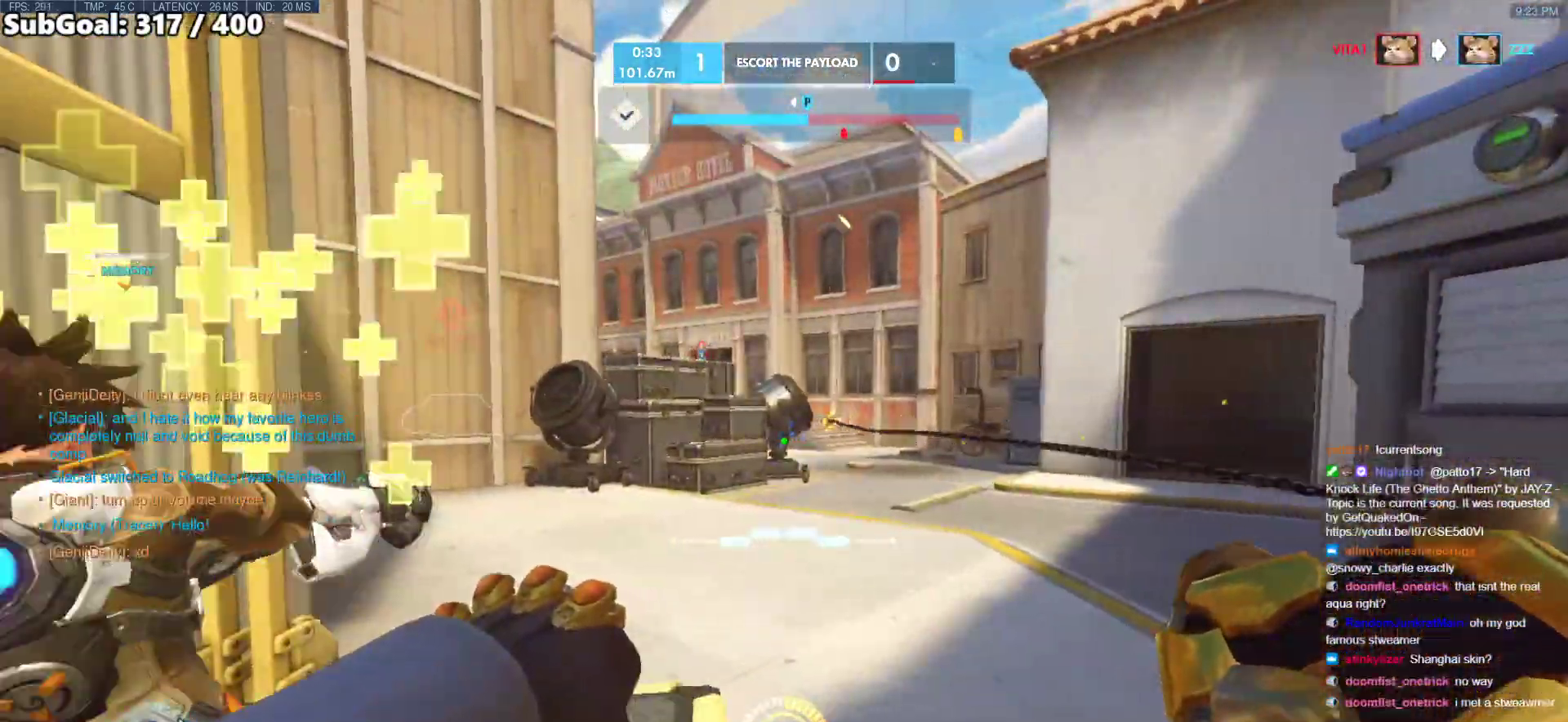
{"keys": [], "mouse": ["left"], "events": [[100, "w", "down"], [250, "a", "up"], [250, "w", "up"], [483, "mouse_left", "down"]]}
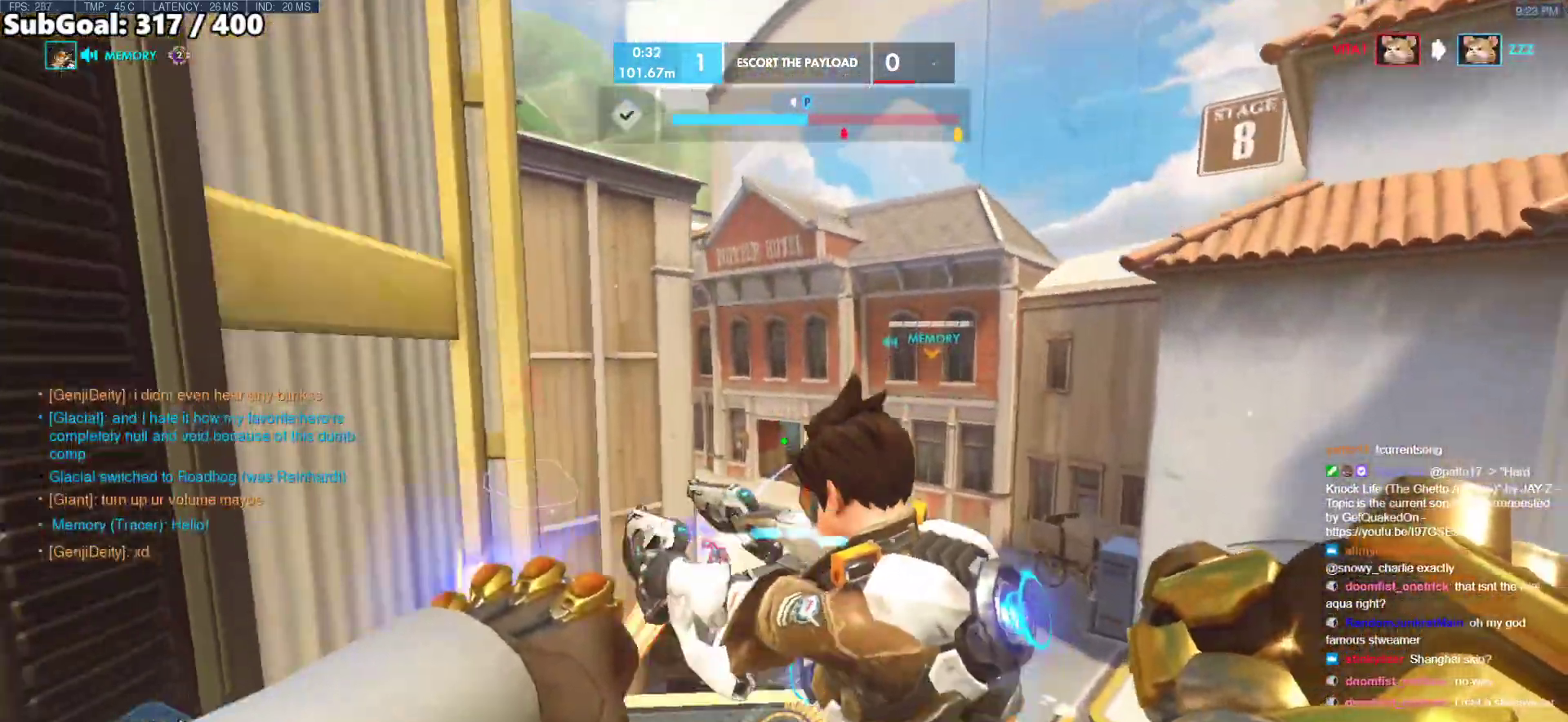
{"keys": ["a", "w"], "mouse": [], "events": [[117, "a", "down"], [117, "mouse_left", "up"], [117, "w", "down"], [317, "w", "up"], [500, "w", "down"]]}
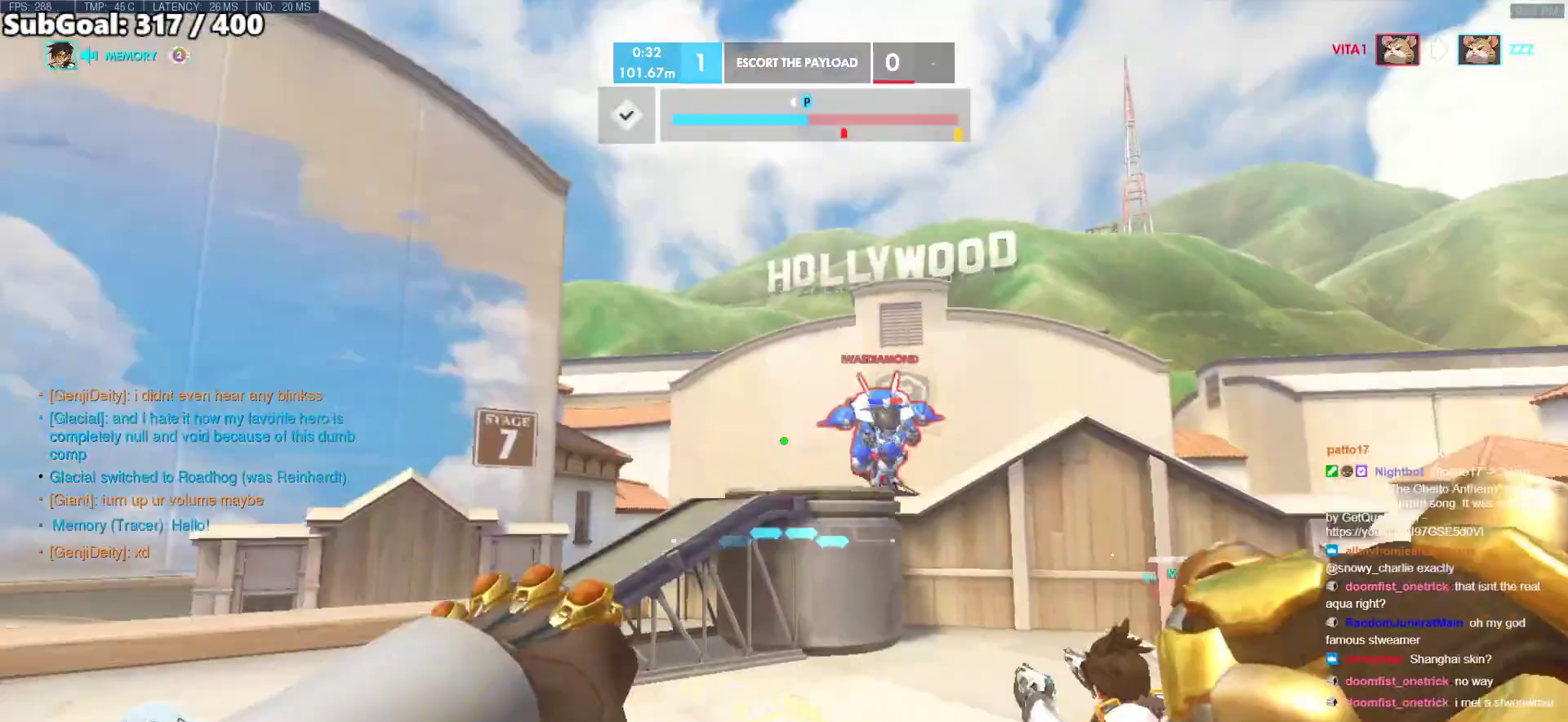
{"keys": ["a", "w"], "mouse": ["left", "right"], "events": [[83, "mouse_left", "down"], [133, "d", "down"], [183, "mouse_left", "up"], [283, "d", "up"], [367, "mouse_left", "down"], [467, "mouse_right", "down"]]}